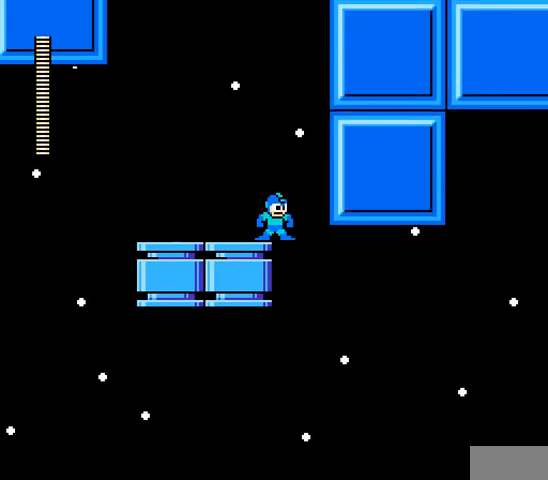
Gameplay with a controller; each line is a JSON object with the inputs held at the frame after it. "events" lists button and stick changes between this image and that frame as [ms after this image, input, new state], when the widget could be followed in between. Not read: L3 R3 X Y.
{"buttons": [], "events": []}
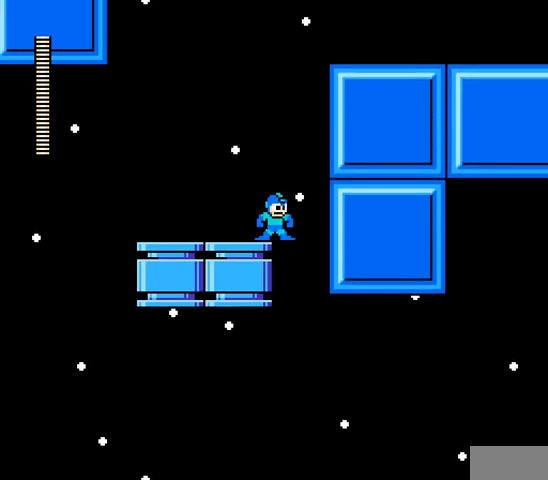
{"buttons": ["B", "DPAD_RIGHT"], "events": [[367, "B", "down"], [367, "DPAD_RIGHT", "down"]]}
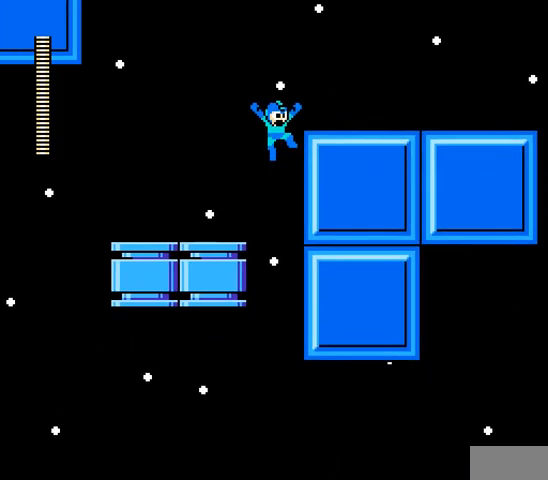
{"buttons": ["C", "DPAD_RIGHT"], "events": [[133, "B", "up"], [400, "C", "down"]]}
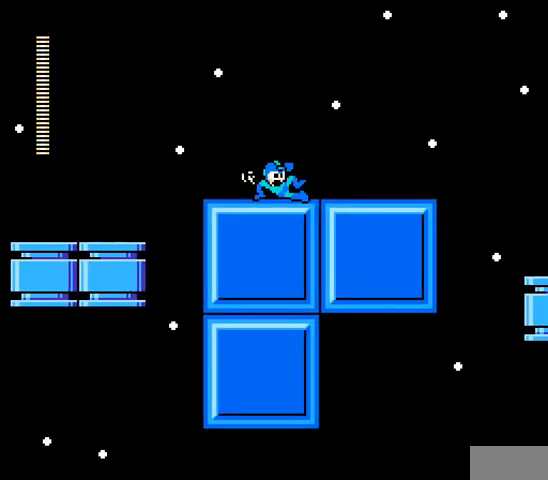
{"buttons": ["C", "DPAD_RIGHT"], "events": [[67, "C", "up"], [400, "C", "down"]]}
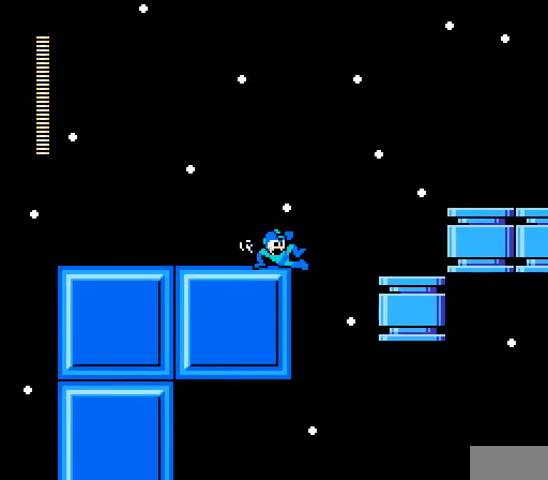
{"buttons": ["DPAD_RIGHT"], "events": [[33, "B", "down"], [467, "B", "up"], [467, "C", "up"]]}
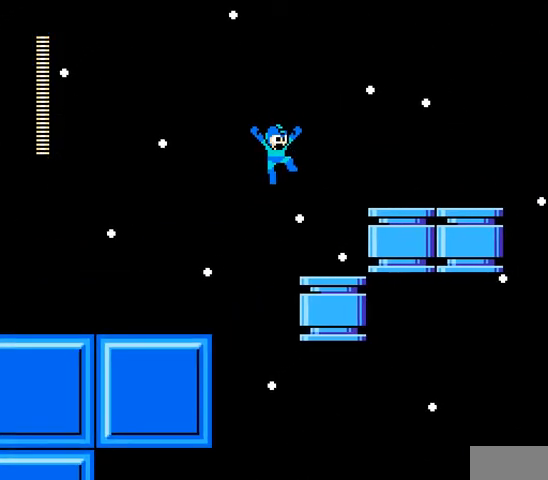
{"buttons": ["B", "DPAD_RIGHT"], "events": [[233, "B", "down"]]}
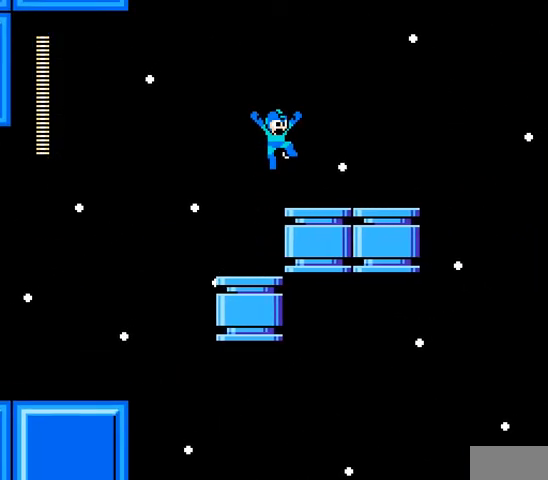
{"buttons": ["B", "DPAD_RIGHT"], "events": [[67, "B", "up"], [500, "B", "down"]]}
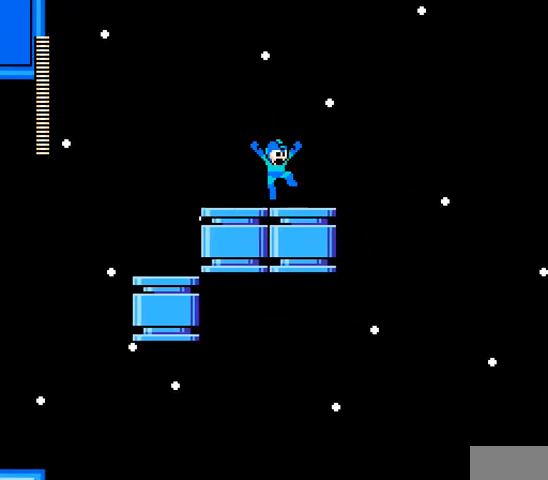
{"buttons": [], "events": [[267, "B", "up"], [333, "DPAD_RIGHT", "up"]]}
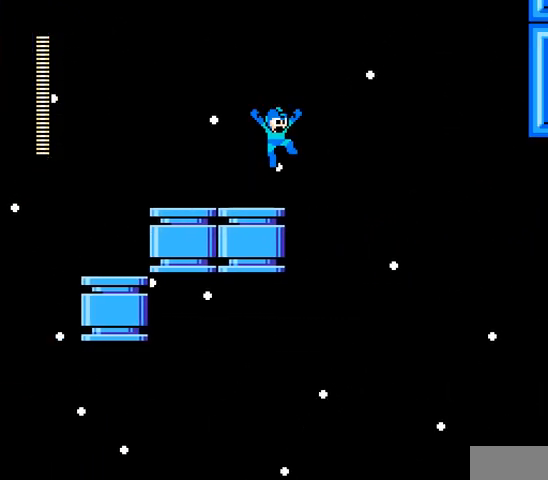
{"buttons": [], "events": []}
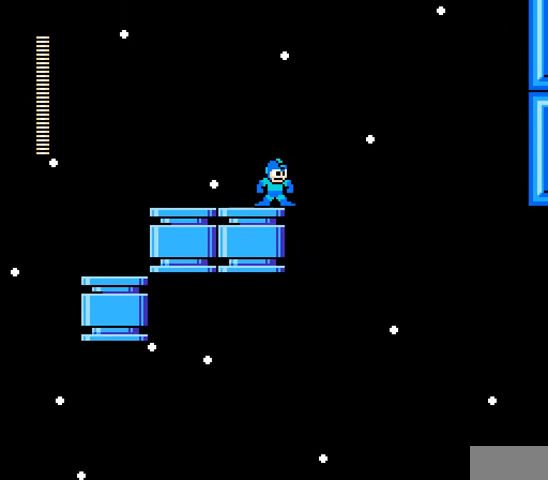
{"buttons": [], "events": []}
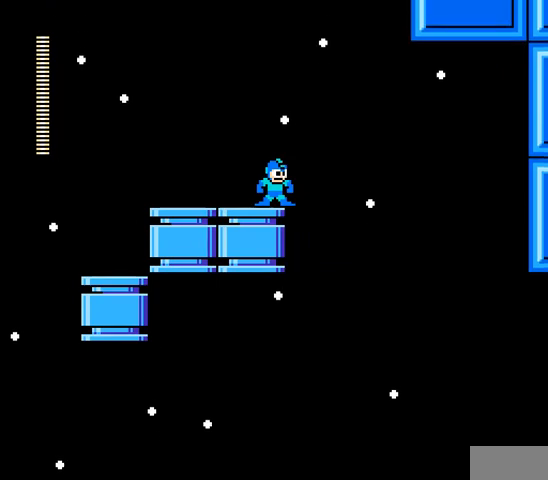
{"buttons": [], "events": []}
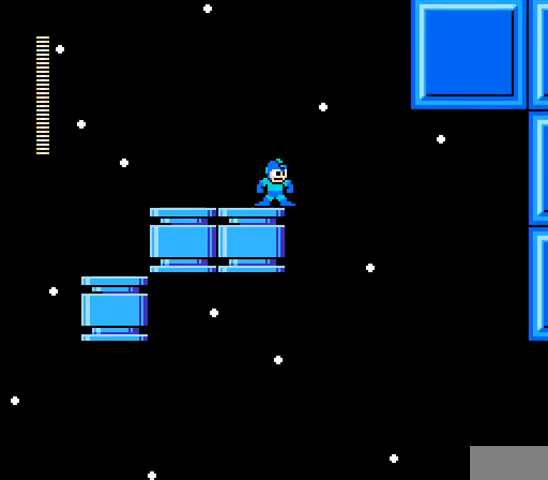
{"buttons": [], "events": []}
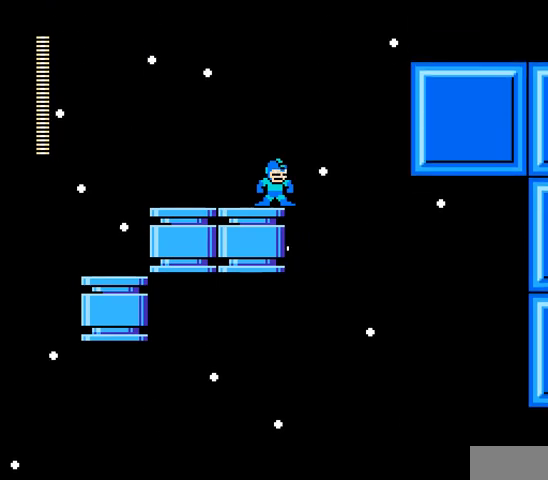
{"buttons": ["B", "C", "DPAD_RIGHT"], "events": [[167, "C", "down"], [167, "DPAD_RIGHT", "down"], [267, "B", "down"]]}
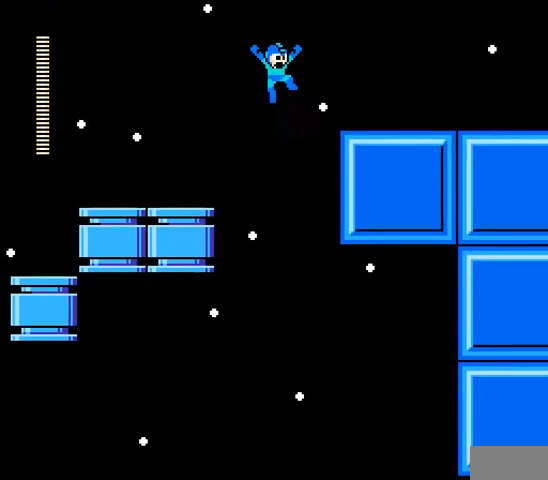
{"buttons": ["C", "DPAD_RIGHT"], "events": [[400, "B", "up"], [400, "C", "up"], [500, "C", "down"]]}
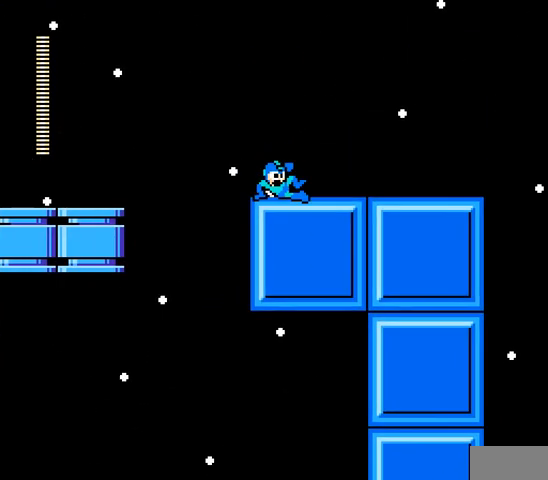
{"buttons": ["C", "DPAD_RIGHT"], "events": [[167, "C", "up"], [467, "C", "down"]]}
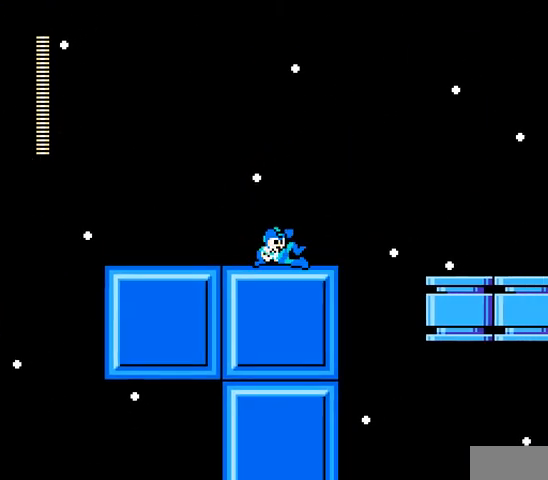
{"buttons": ["B", "C", "DPAD_RIGHT"], "events": [[133, "B", "down"]]}
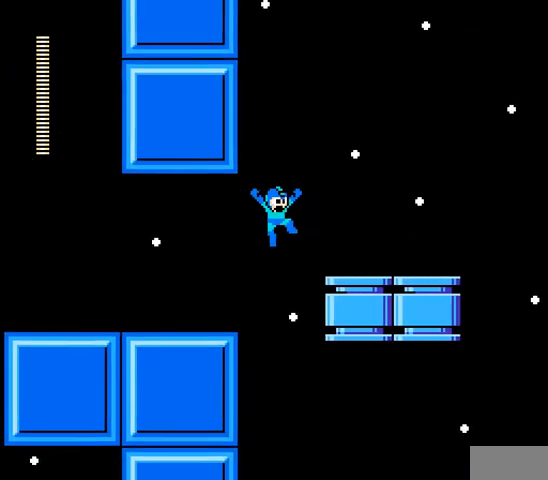
{"buttons": [], "events": [[167, "B", "up"], [200, "C", "up"], [233, "DPAD_RIGHT", "up"]]}
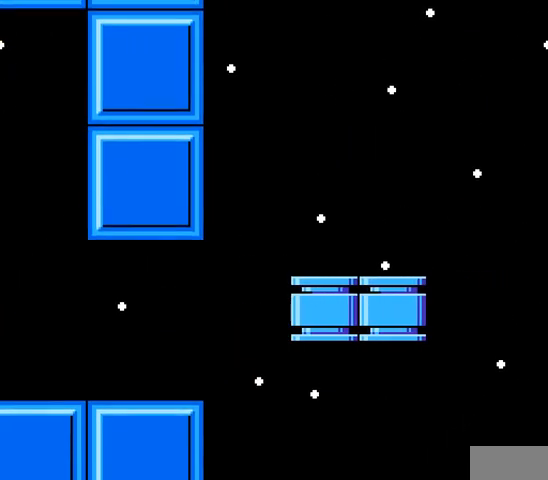
{"buttons": [], "events": []}
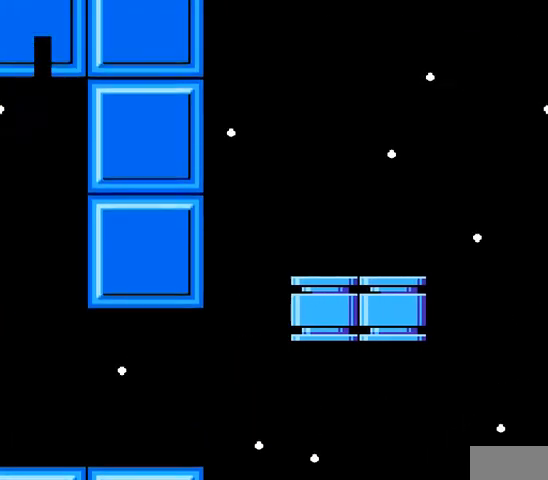
{"buttons": [], "events": []}
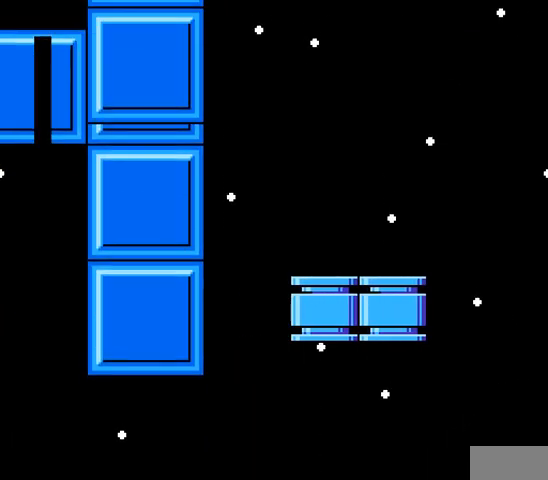
{"buttons": [], "events": []}
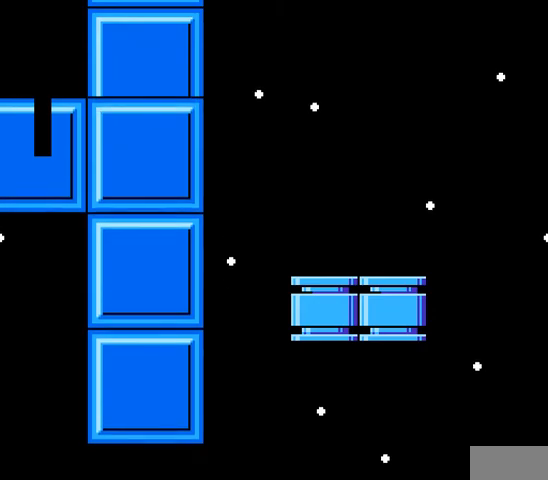
{"buttons": [], "events": []}
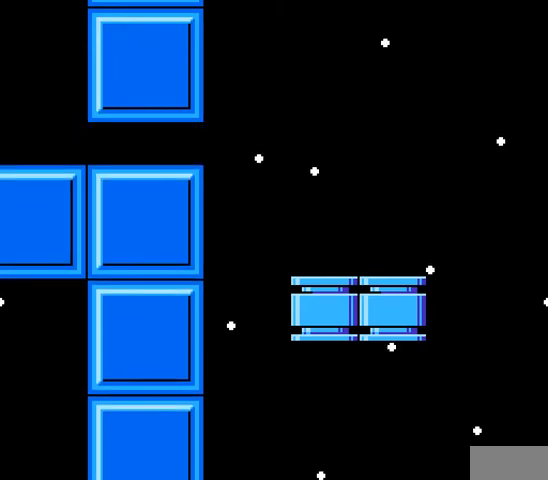
{"buttons": [], "events": []}
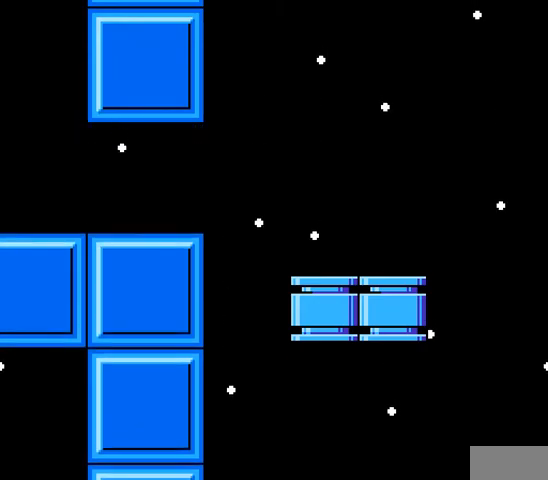
{"buttons": [], "events": []}